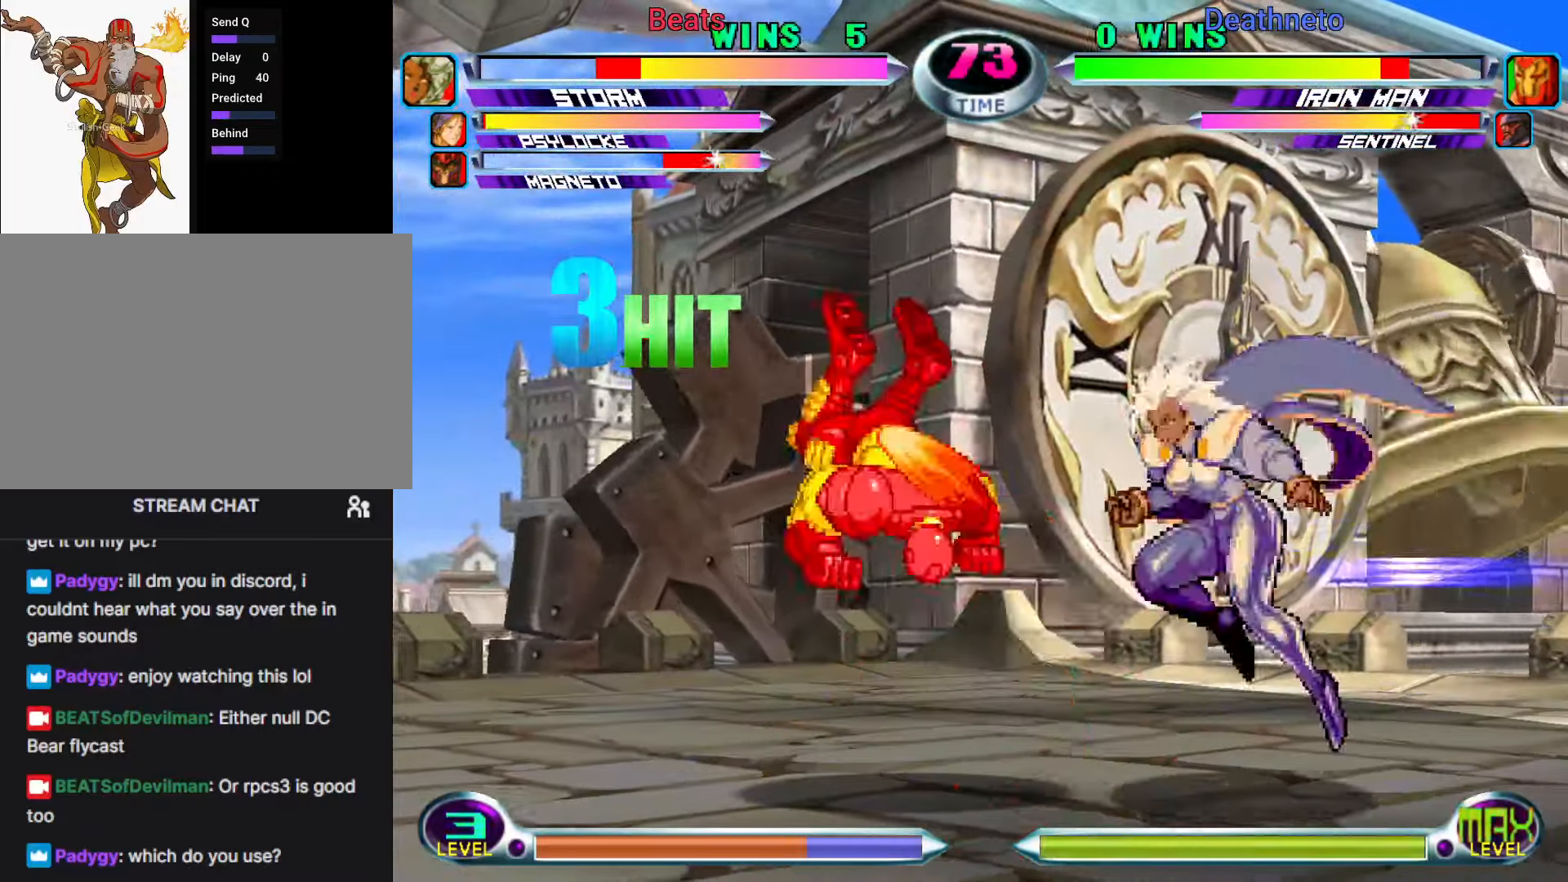
Gameplay with a controller (arcade stick); each line is a JSON object with the inputs held at the frame after it. "events" lists button and stick changes between this image and that frame as [ms after this image, input, new state], when the widget could be followed in between. Not read: L3 R3.
{"buttons": [], "left_stick": "down-right", "events": [[67, "left_stick", "down-right"], [100, "SQUARE", "down"], [117, "R1", "down"], [150, "SQUARE", "up"], [167, "R1", "up"], [267, "CROSS", "down"], [267, "R1", "down"], [350, "R1", "up"], [367, "CROSS", "up"]]}
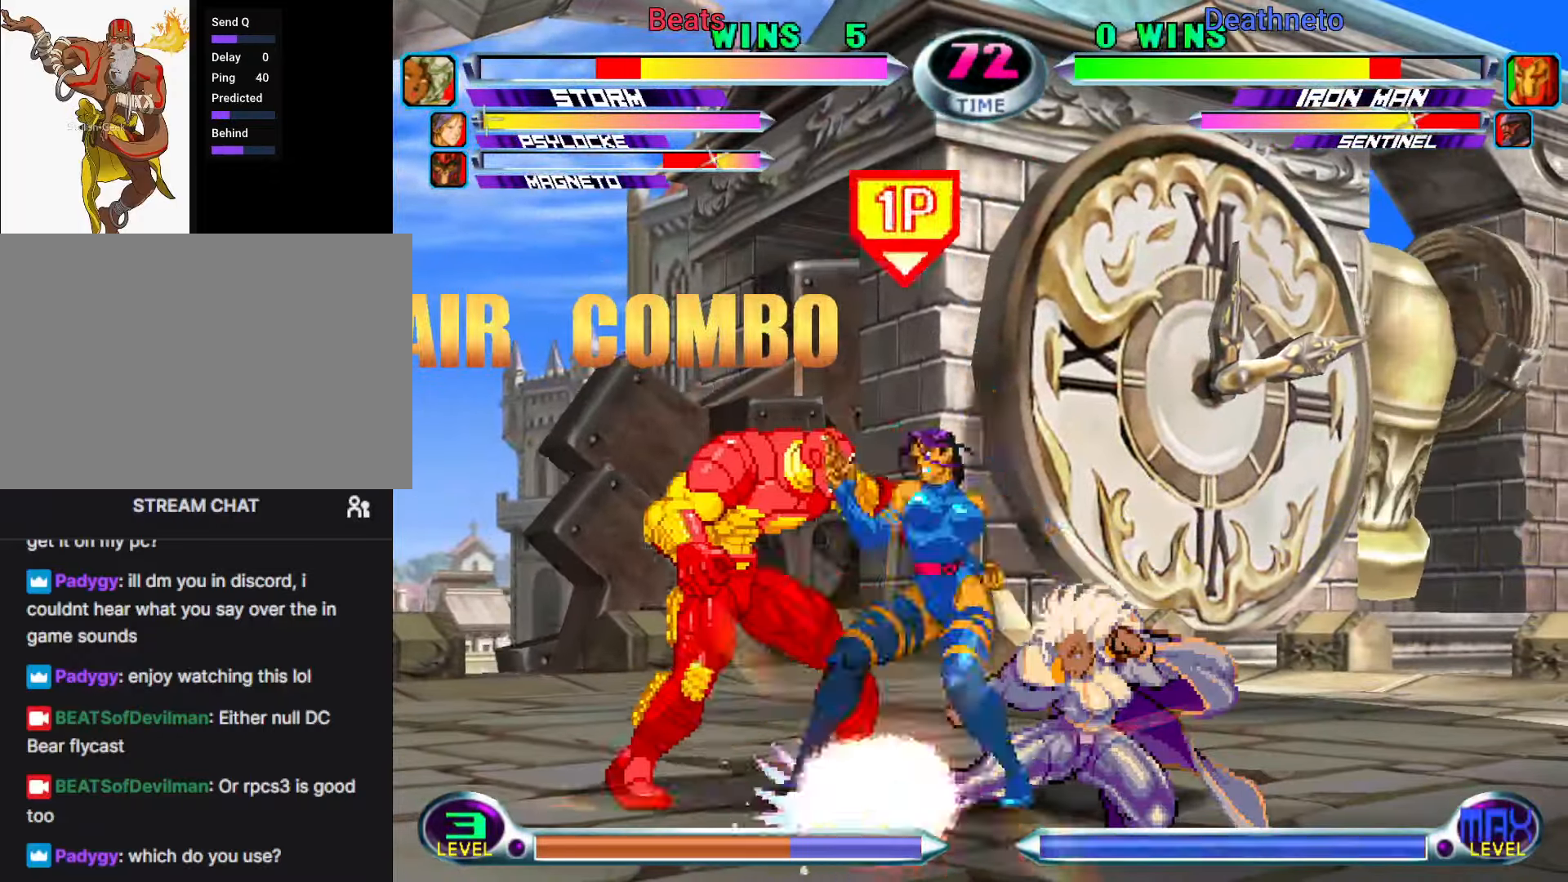
{"buttons": [], "left_stick": "down-right"}
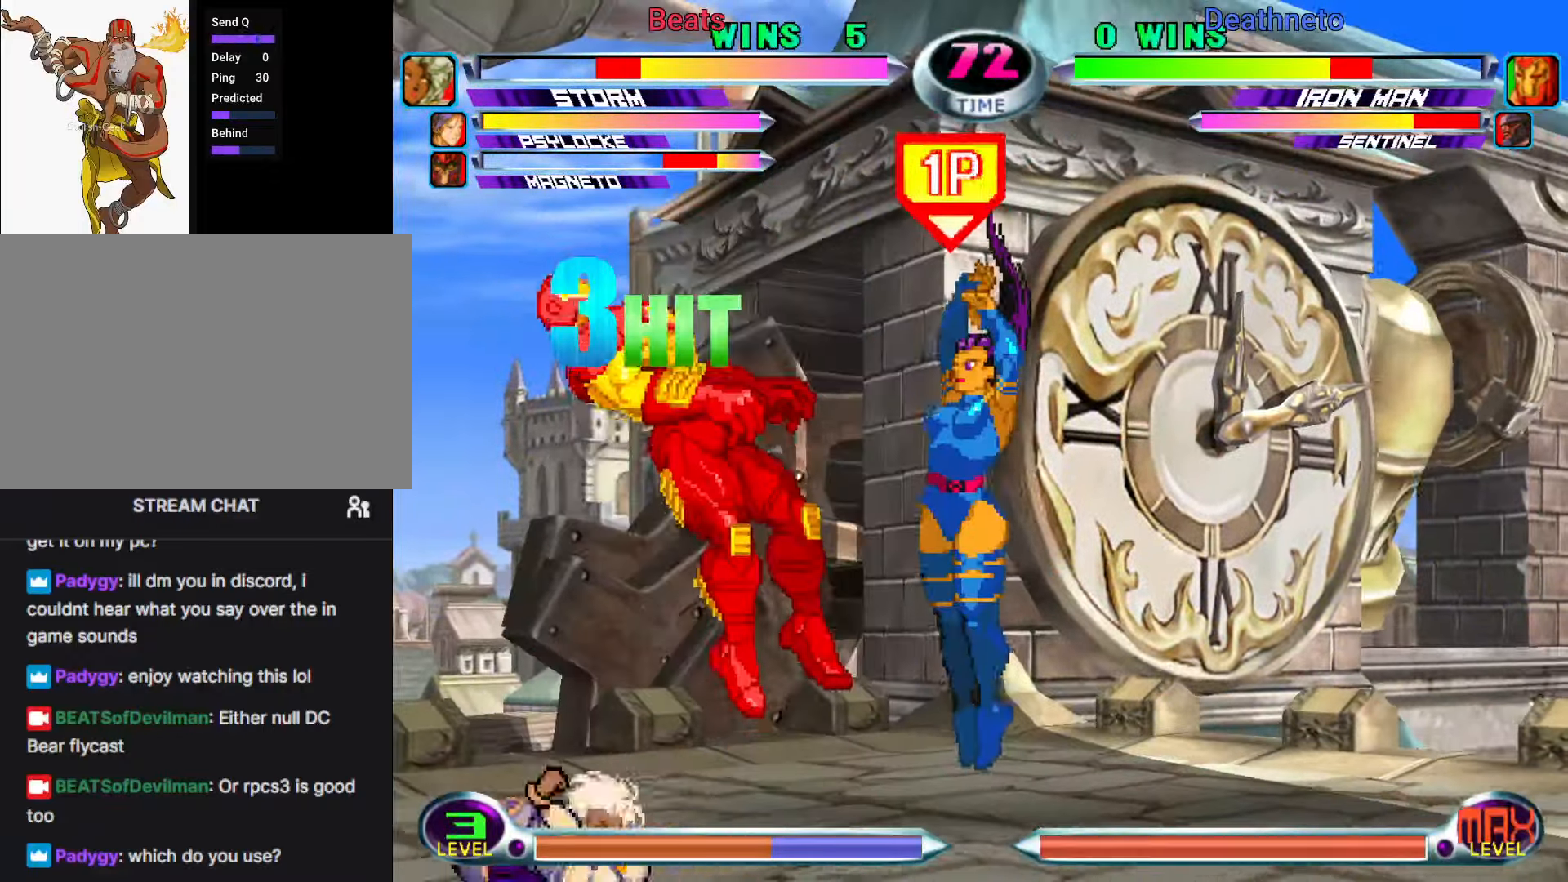
{"buttons": [], "left_stick": "up-right", "events": [[50, "CROSS", "down"], [150, "CROSS", "up"], [183, "left_stick", "center"], [217, "CIRCLE", "down"], [317, "CIRCLE", "up"], [417, "left_stick", "right"], [467, "left_stick", "up-right"]]}
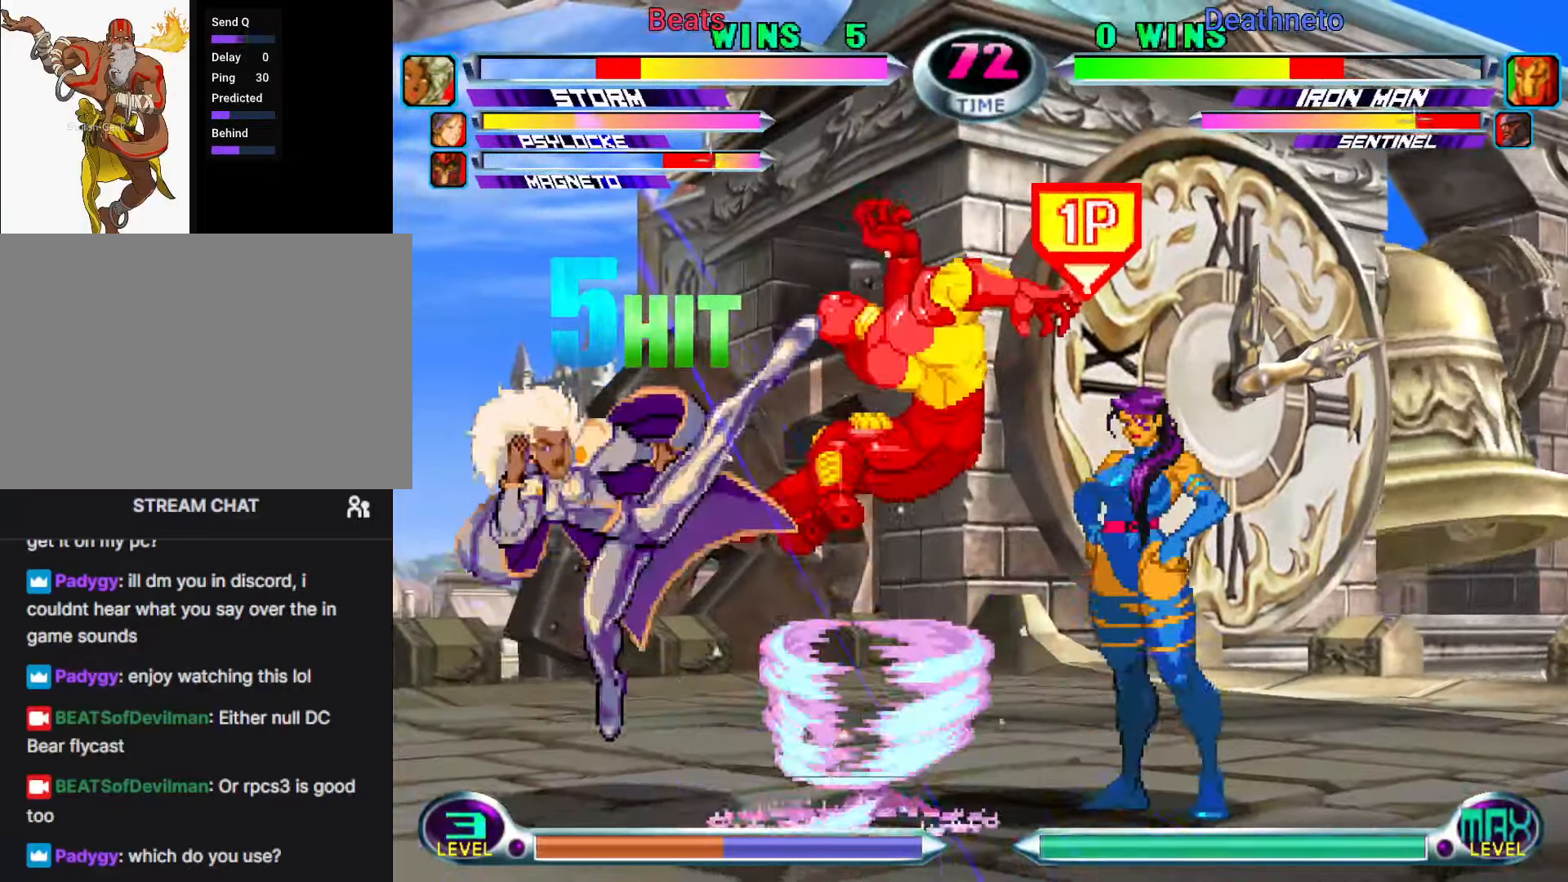
{"buttons": [], "left_stick": "center", "events": [[167, "left_stick", "center"], [283, "CROSS", "down"], [333, "CROSS", "up"], [417, "CROSS", "down"], [483, "CROSS", "up"]]}
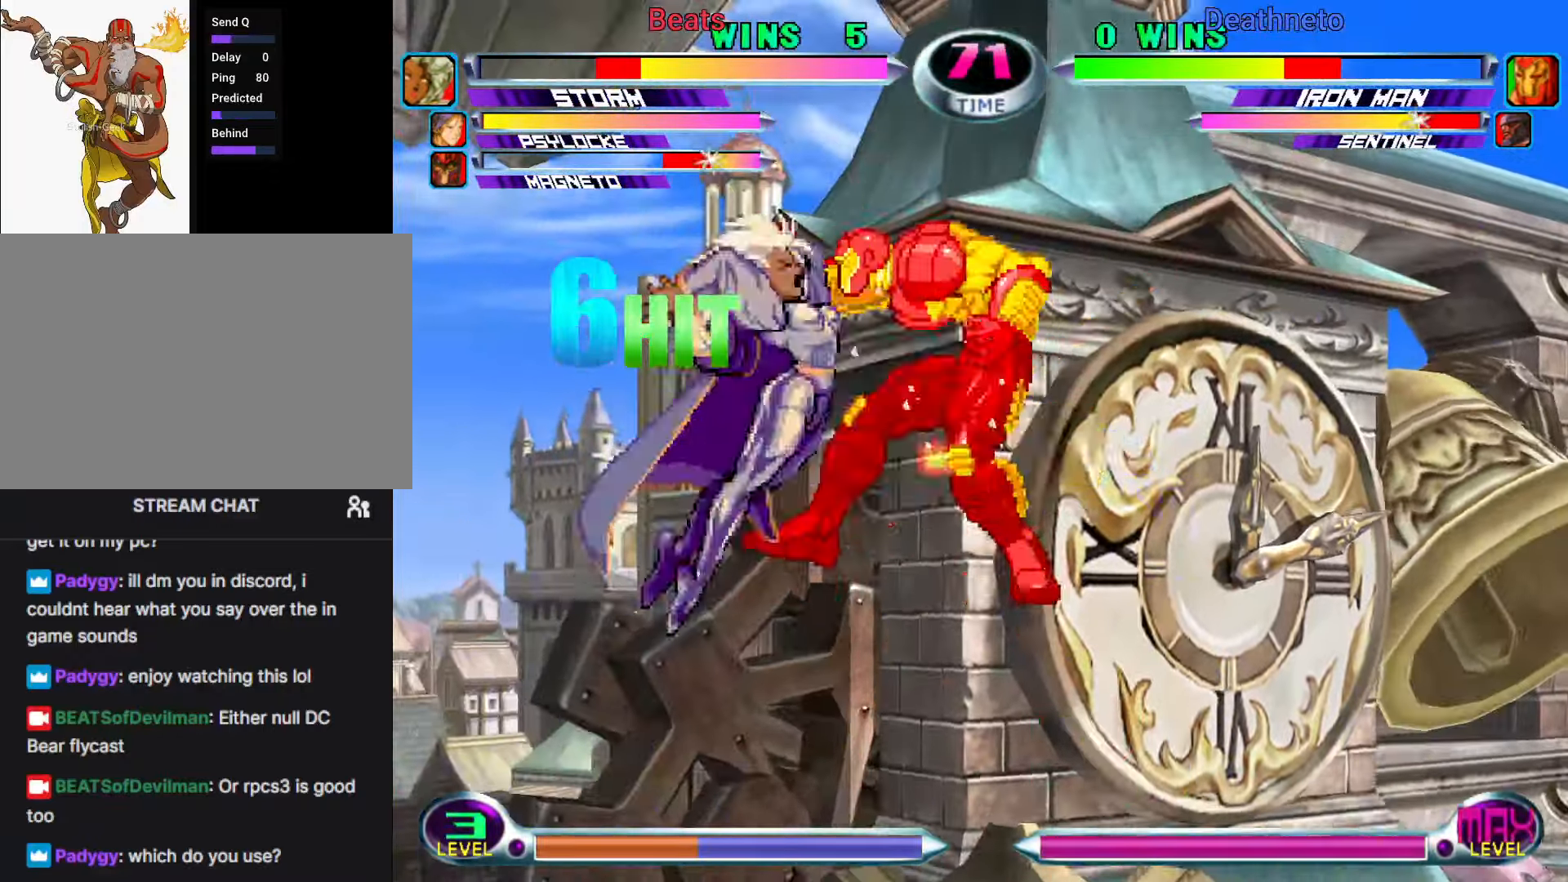
{"buttons": ["CIRCLE"], "left_stick": "right", "events": [[150, "SQUARE", "down"], [150, "TRIANGLE", "down"], [183, "CIRCLE", "down"], [200, "SQUARE", "up"], [200, "TRIANGLE", "up"], [283, "CIRCLE", "up"], [450, "CIRCLE", "down"], [500, "left_stick", "right"]]}
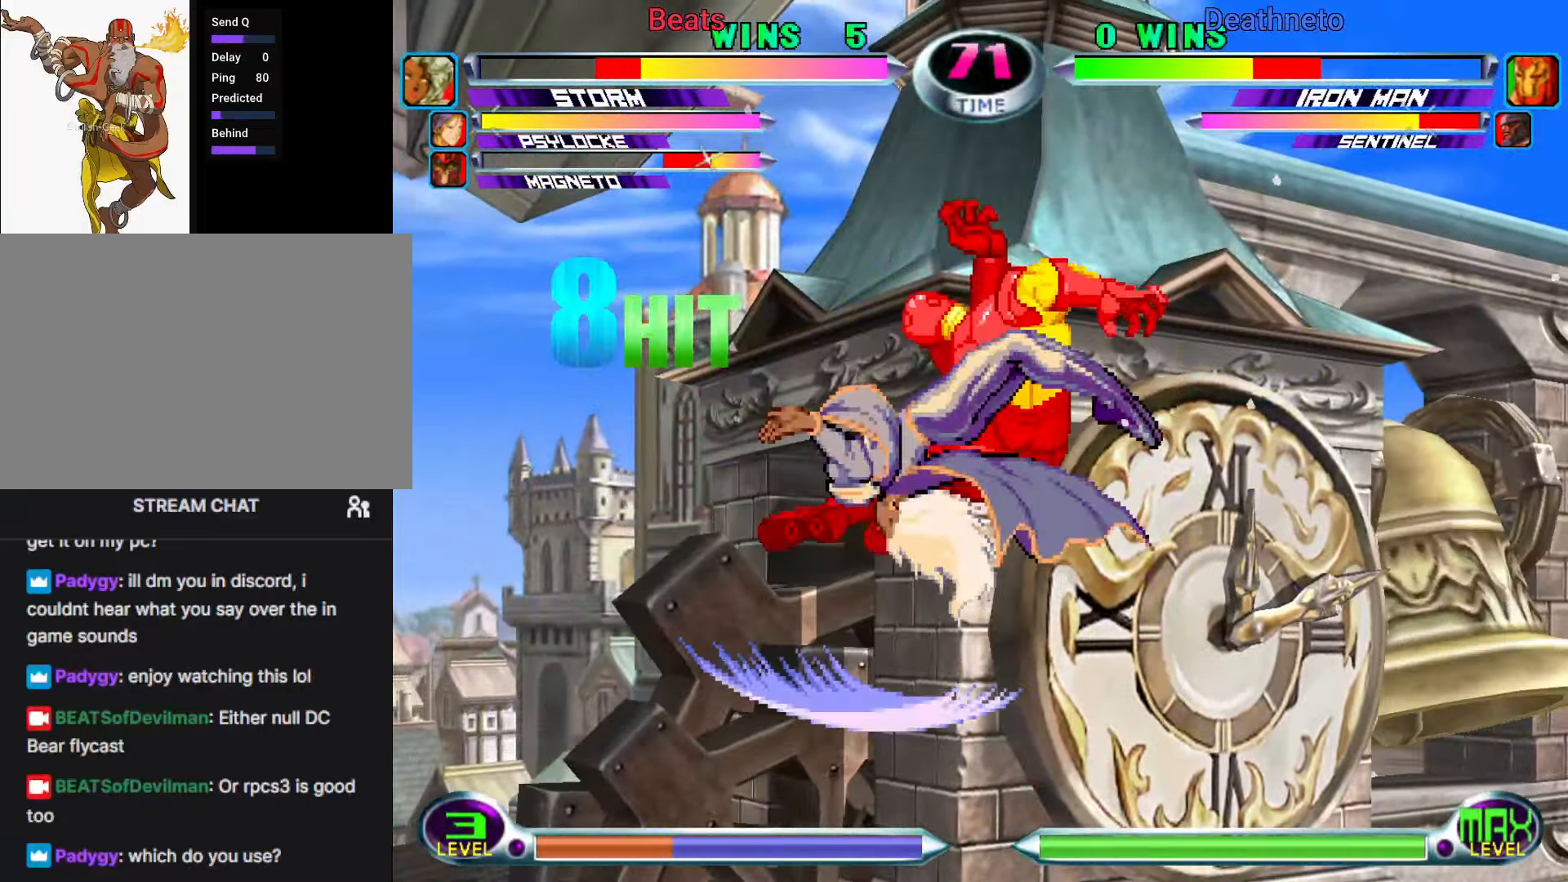
{"buttons": [], "left_stick": "right", "events": [[33, "CIRCLE", "up"]]}
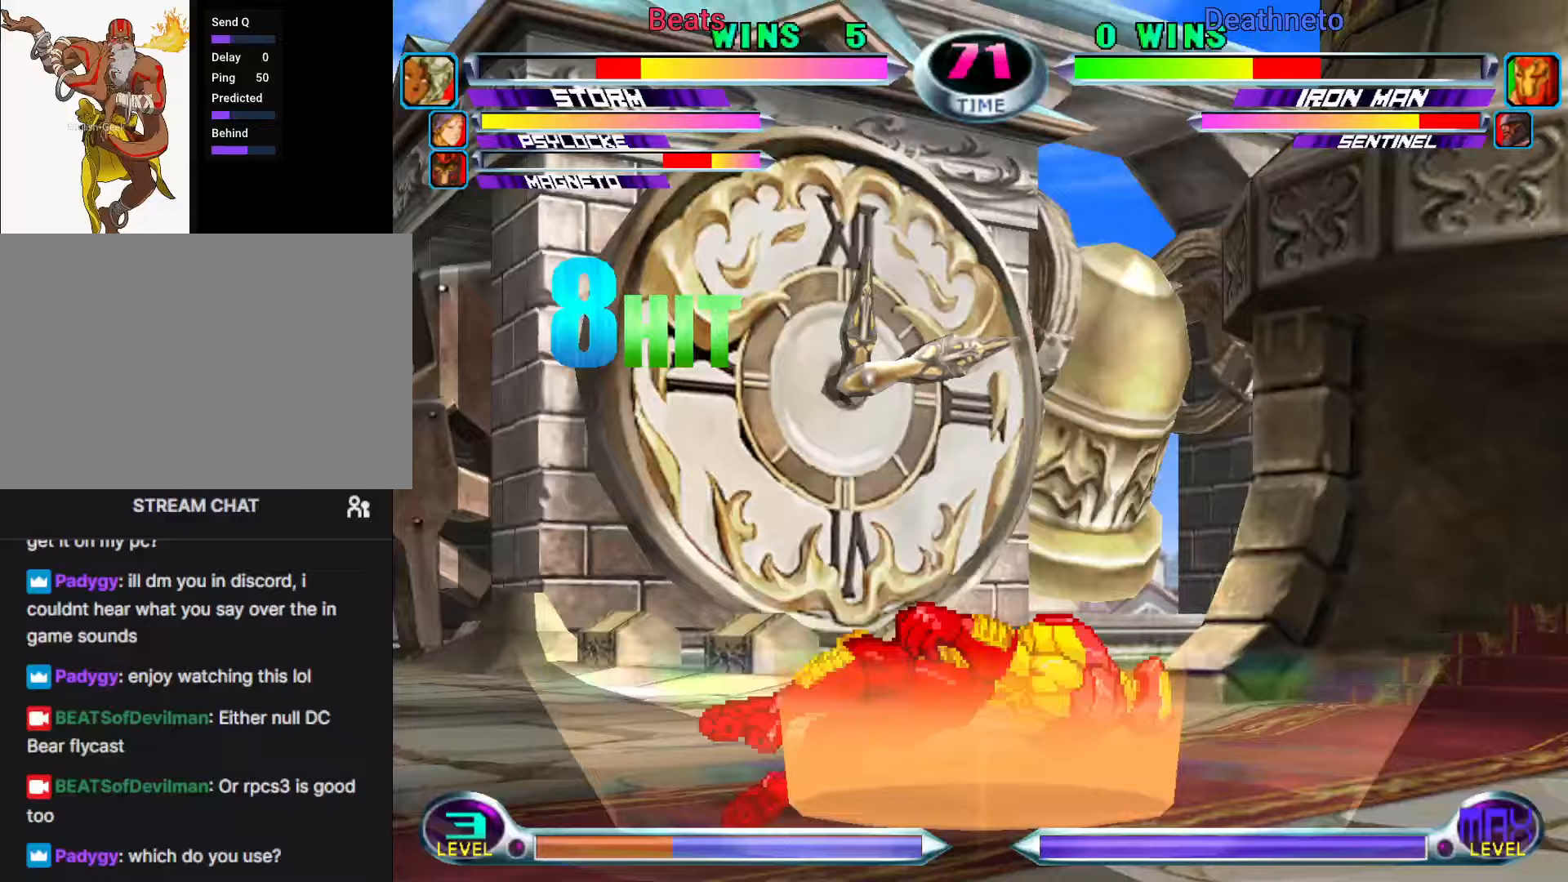
{"buttons": ["SQUARE"], "left_stick": "down-right", "events": [[317, "left_stick", "down-right"], [383, "SQUARE", "down"]]}
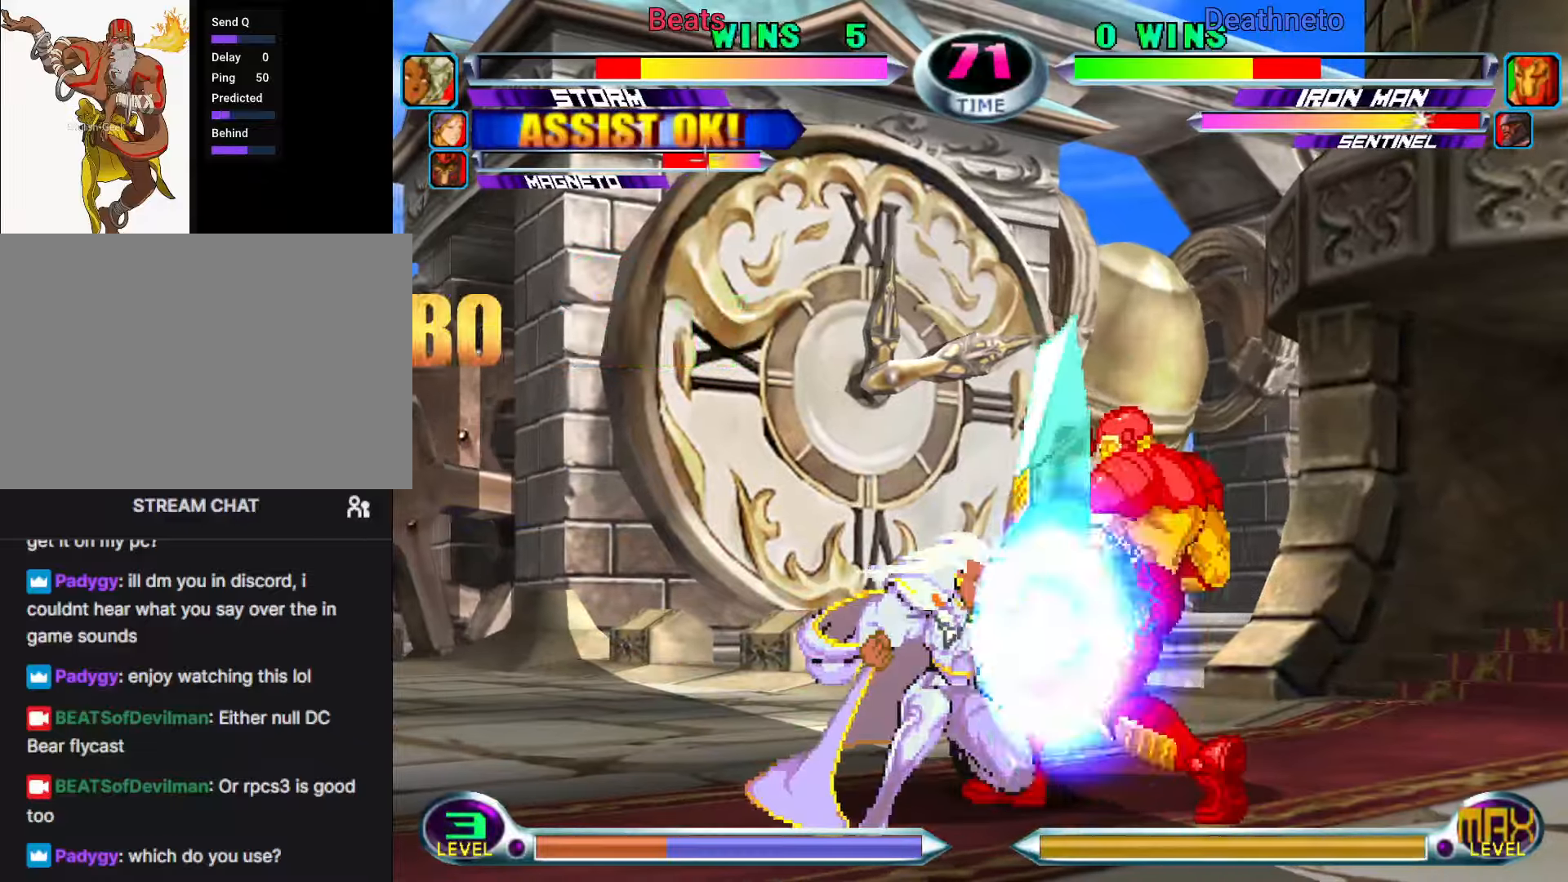
{"buttons": [], "left_stick": "right", "events": [[17, "SQUARE", "up"], [133, "left_stick", "up"], [183, "R1", "down"], [200, "left_stick", "center"], [233, "R1", "up"], [333, "SQUARE", "down"], [333, "TRIANGLE", "down"], [383, "SQUARE", "up"], [383, "TRIANGLE", "up"], [450, "left_stick", "right"]]}
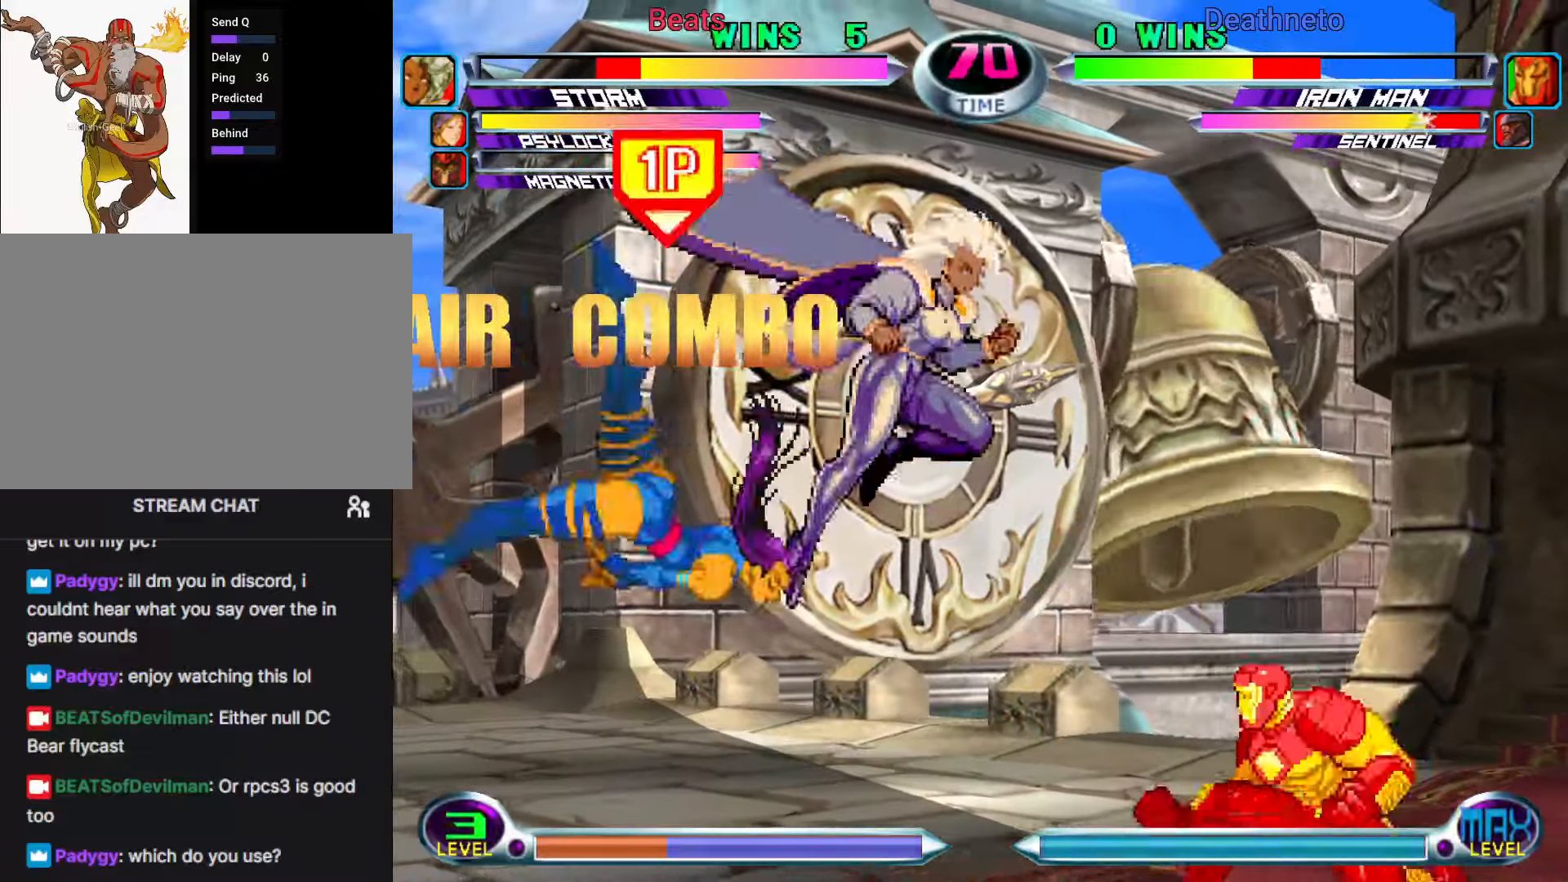
{"buttons": [], "left_stick": "center", "events": [[267, "left_stick", "center"], [283, "CROSS", "down"], [333, "CROSS", "up"]]}
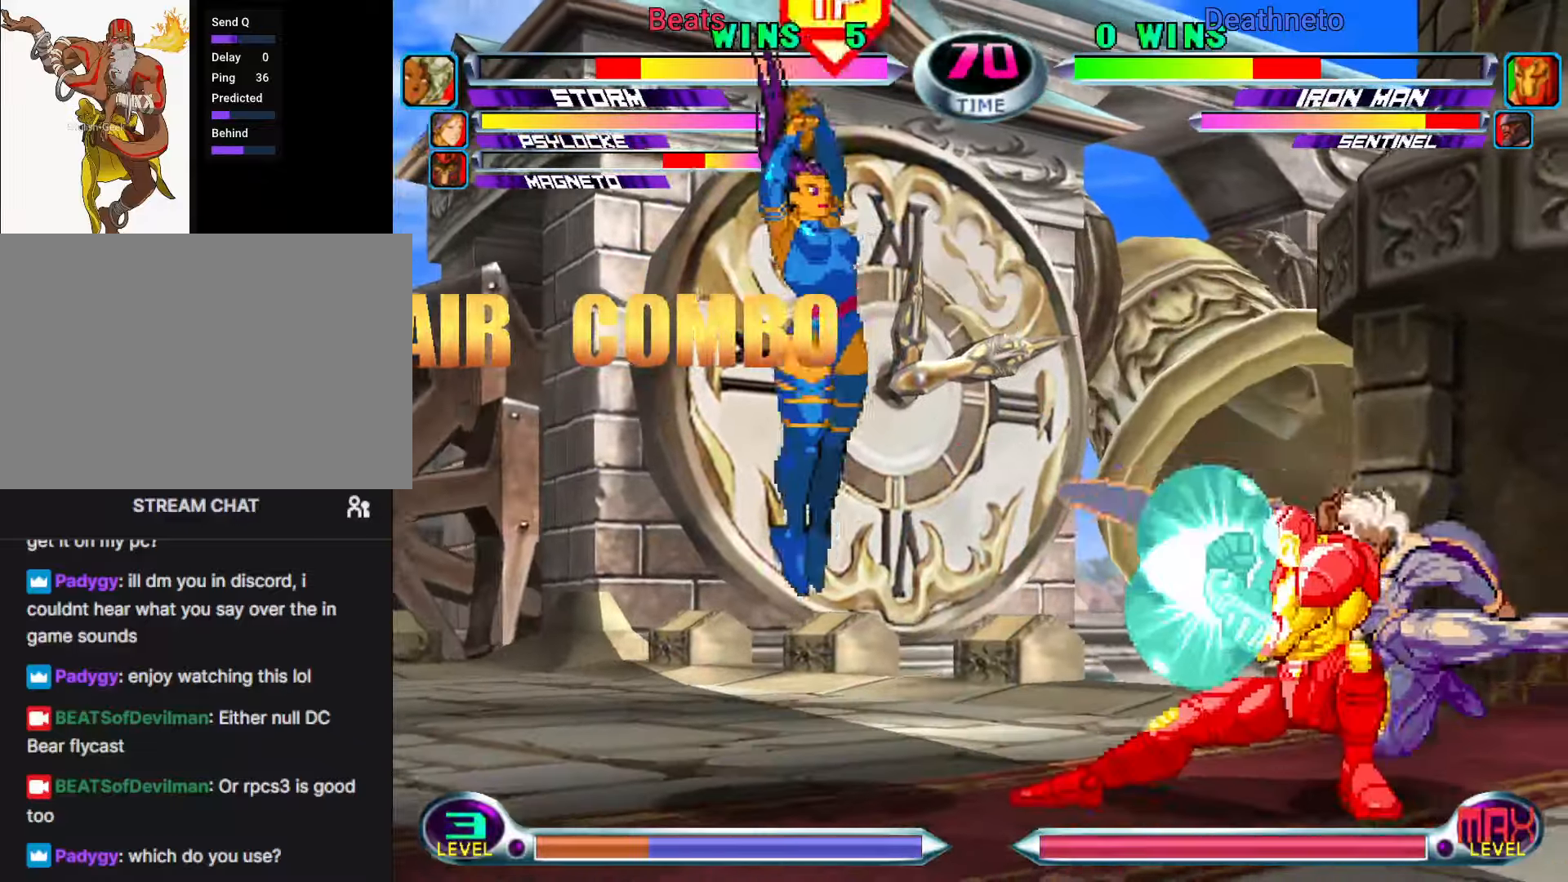
{"buttons": [], "left_stick": "center", "events": [[17, "left_stick", "down-right"], [83, "CROSS", "down"], [150, "CROSS", "up"], [217, "CROSS", "down"], [333, "CROSS", "up"], [383, "left_stick", "center"]]}
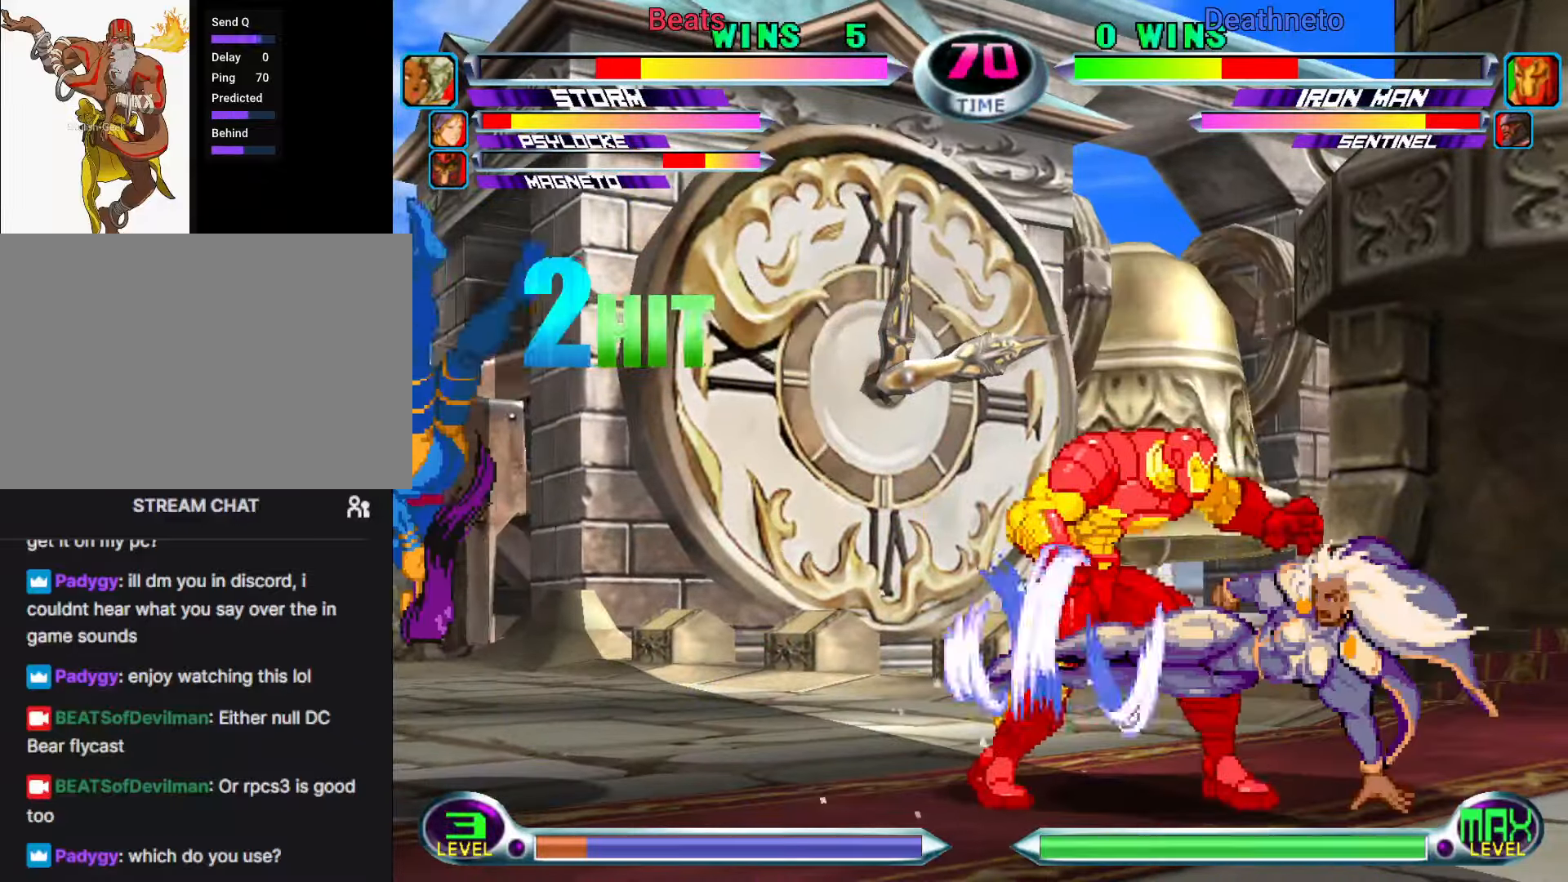
{"buttons": [], "left_stick": "down-left"}
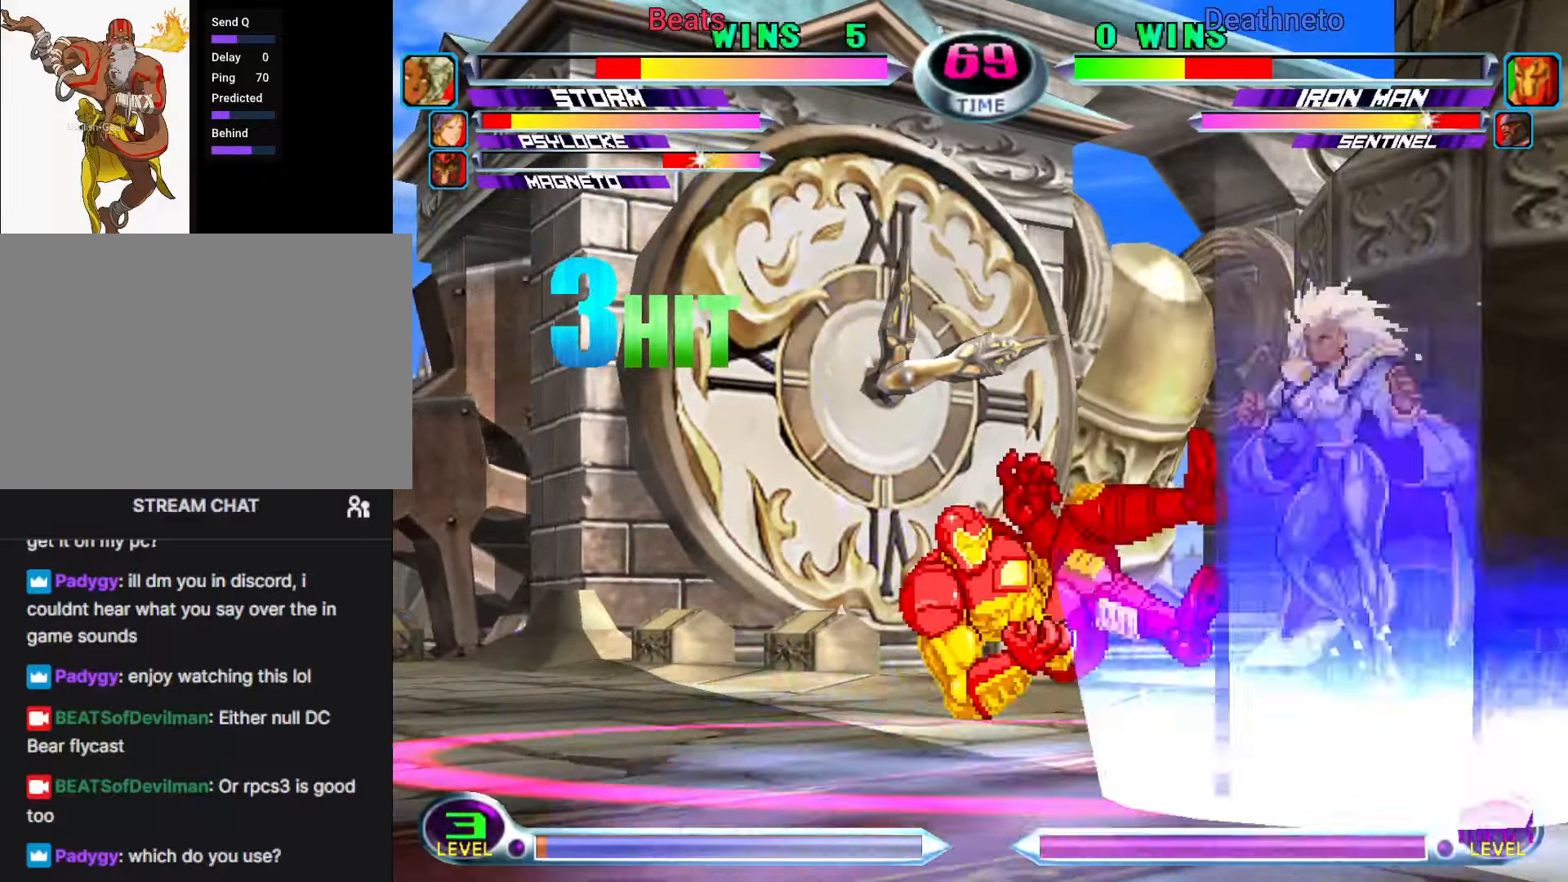
{"buttons": [], "left_stick": "center", "events": [[17, "SQUARE", "down"], [17, "TRIANGLE", "down"], [50, "CROSS", "down"], [100, "TRIANGLE", "up"], [117, "SQUARE", "up"], [150, "CROSS", "up"], [233, "left_stick", "center"], [250, "CIRCLE", "down"], [283, "CIRCLE", "up"], [350, "CIRCLE", "down"], [433, "CIRCLE", "up"]]}
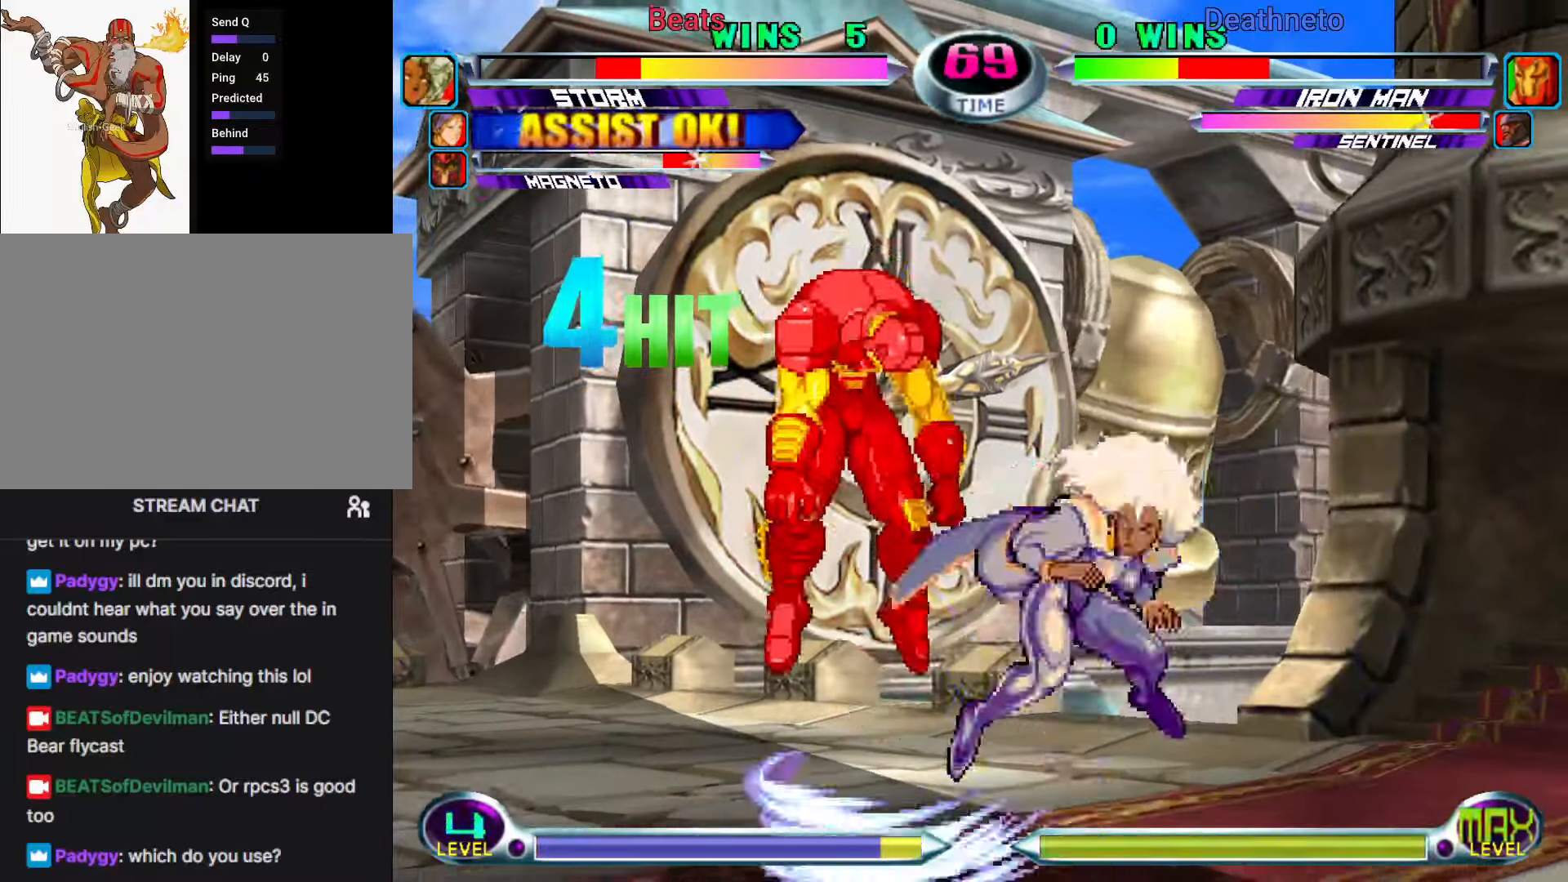
{"buttons": [], "left_stick": "center"}